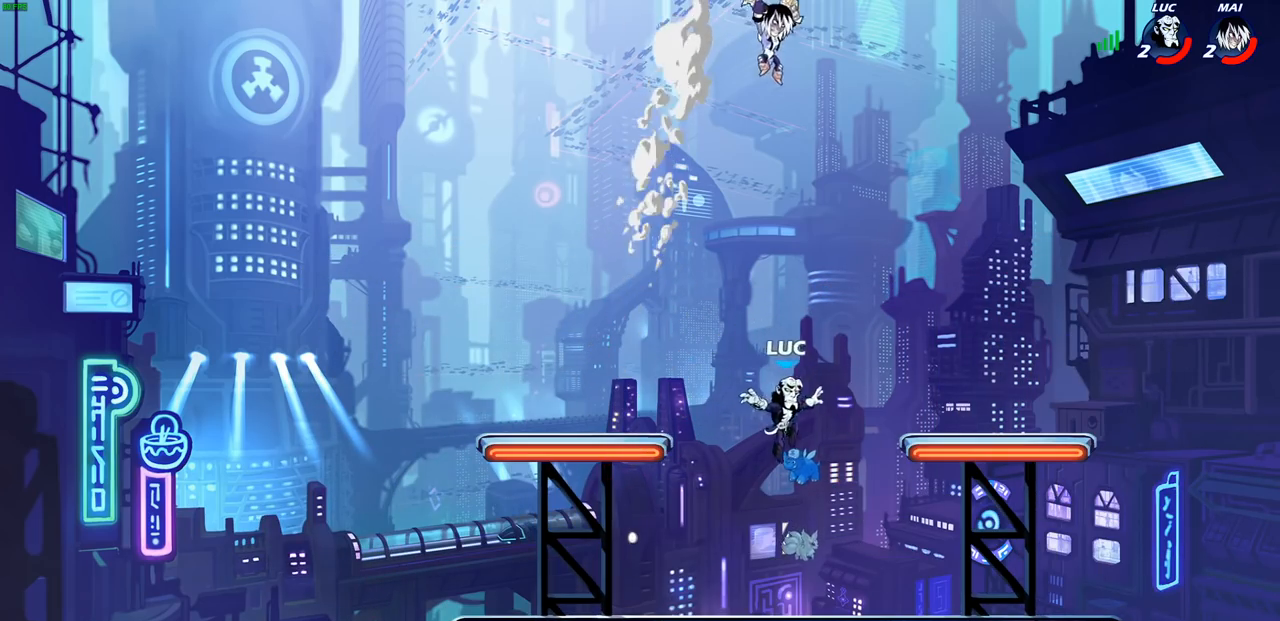
Gameplay with a controller (PlayStation layout); each line is a JSON object with the inputs held at the frame after it. "events" lists button and stick changes between this image and that frame as [ms after this image, input, new state], when the widget could be followed in between.
{"buttons": [], "left_stick": "right", "right_stick": "center", "events": [[200, "left_stick", "down-right"], [267, "left_stick", "right"]]}
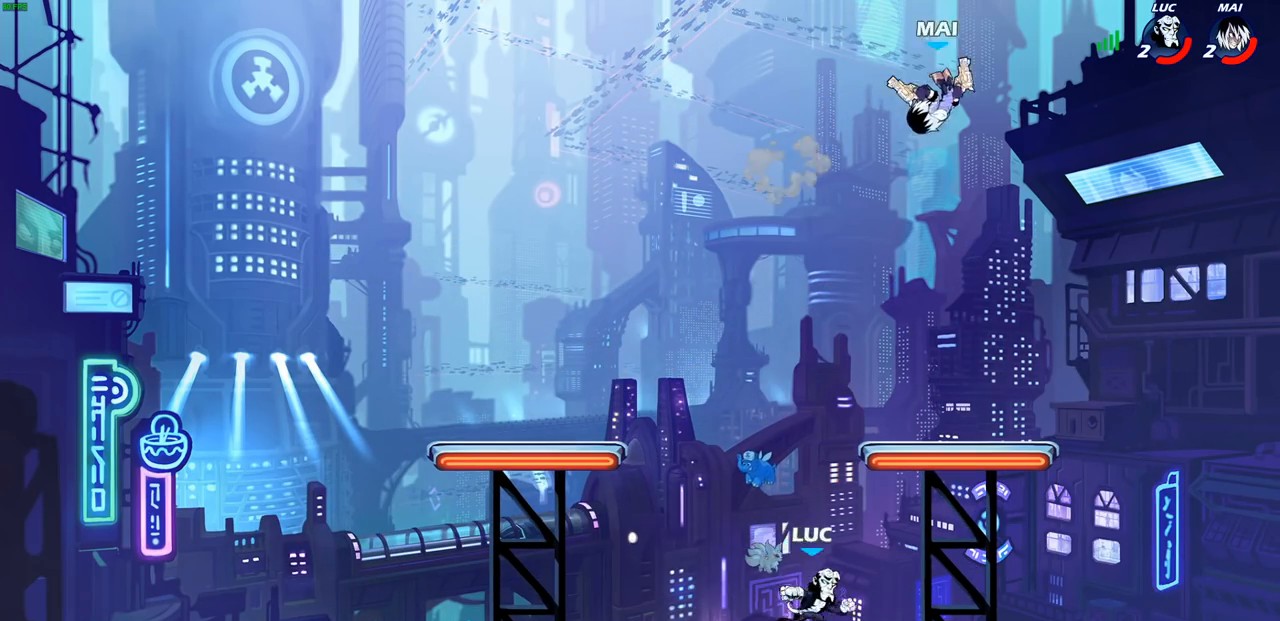
{"buttons": [], "left_stick": "center", "right_stick": "center", "events": [[33, "CROSS", "down"], [83, "left_stick", "up-left"], [133, "CROSS", "up"], [200, "left_stick", "center"], [267, "R2", "down"], [283, "CIRCLE", "down"], [383, "CIRCLE", "up"], [400, "R2", "up"]]}
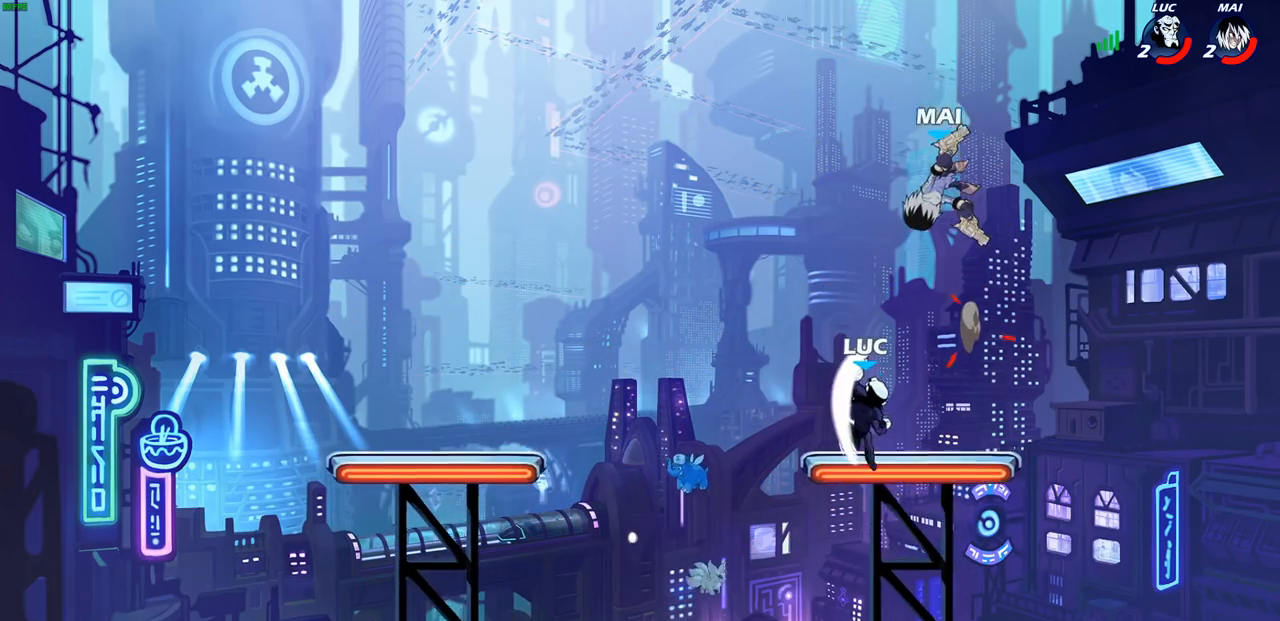
{"buttons": [], "left_stick": "down-right", "right_stick": "center", "events": [[250, "left_stick", "right"], [450, "left_stick", "down-right"]]}
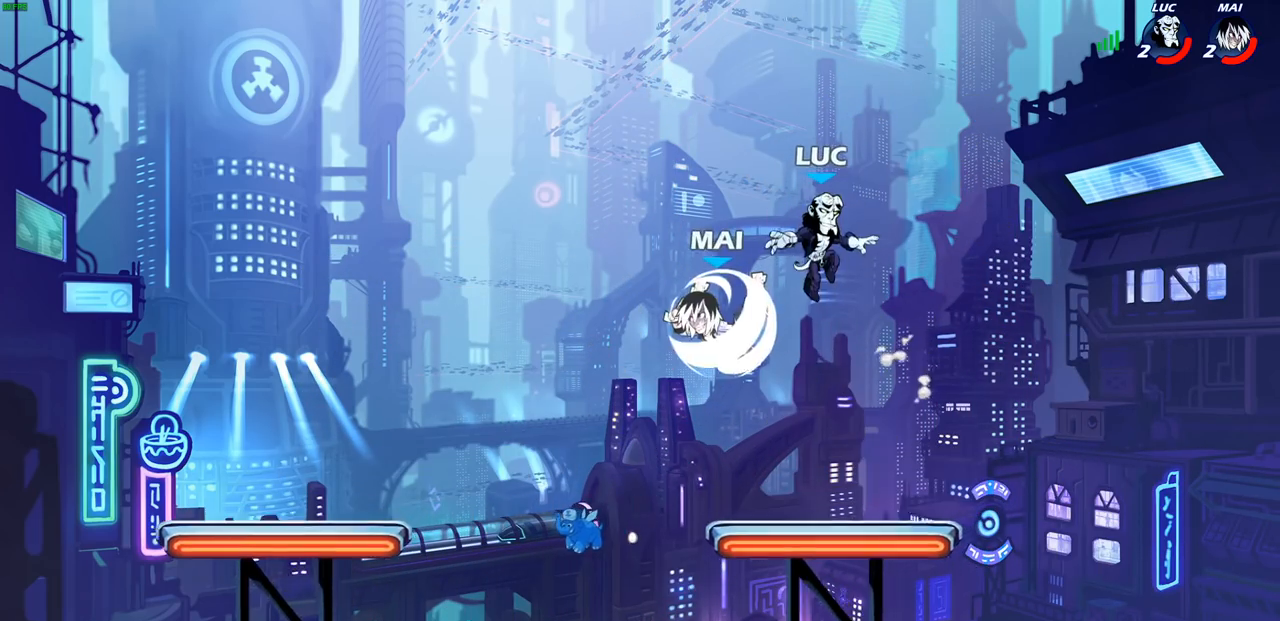
{"buttons": [], "left_stick": "up-left", "right_stick": "center", "events": [[217, "left_stick", "down-left"], [300, "left_stick", "left"], [417, "left_stick", "up-left"]]}
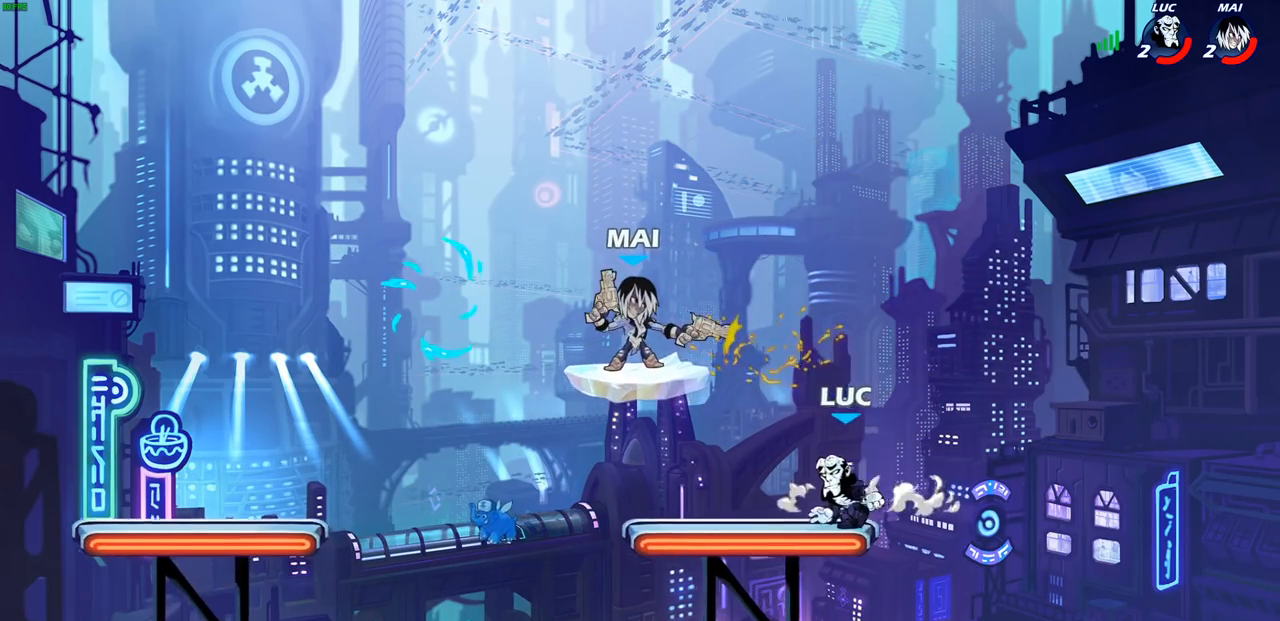
{"buttons": [], "left_stick": "up-left", "right_stick": "center", "events": [[133, "CROSS", "down"], [200, "CIRCLE", "down"], [217, "CROSS", "up"], [283, "CIRCLE", "up"]]}
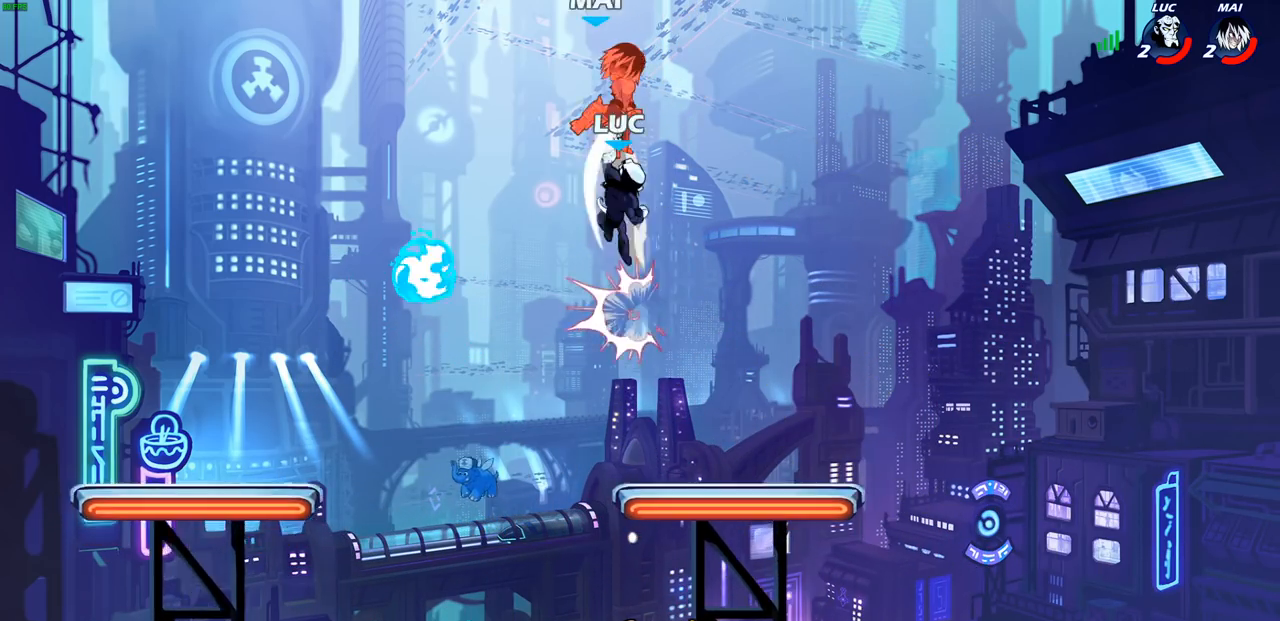
{"buttons": [], "left_stick": "right", "right_stick": "center", "events": [[250, "left_stick", "right"]]}
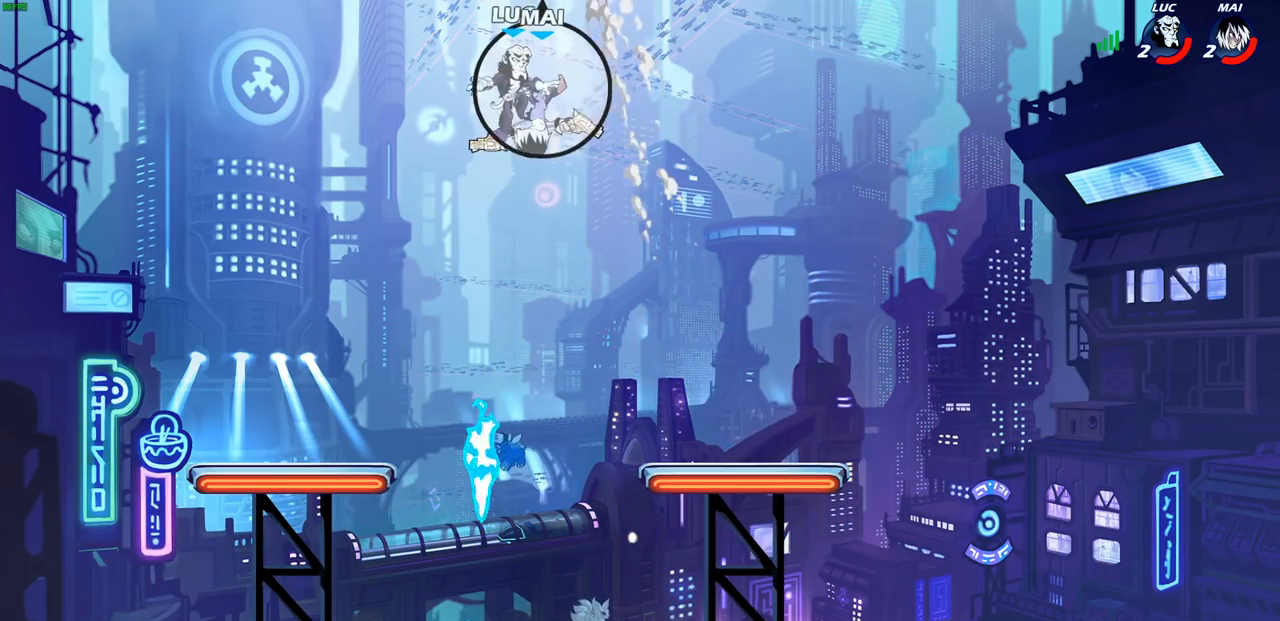
{"buttons": ["CIRCLE", "R2", "L3"], "left_stick": "right", "right_stick": "center", "events": [[33, "left_stick", "down-right"], [167, "left_stick", "right"], [317, "R2", "down"], [350, "CIRCLE", "down"], [417, "L3", "down"]]}
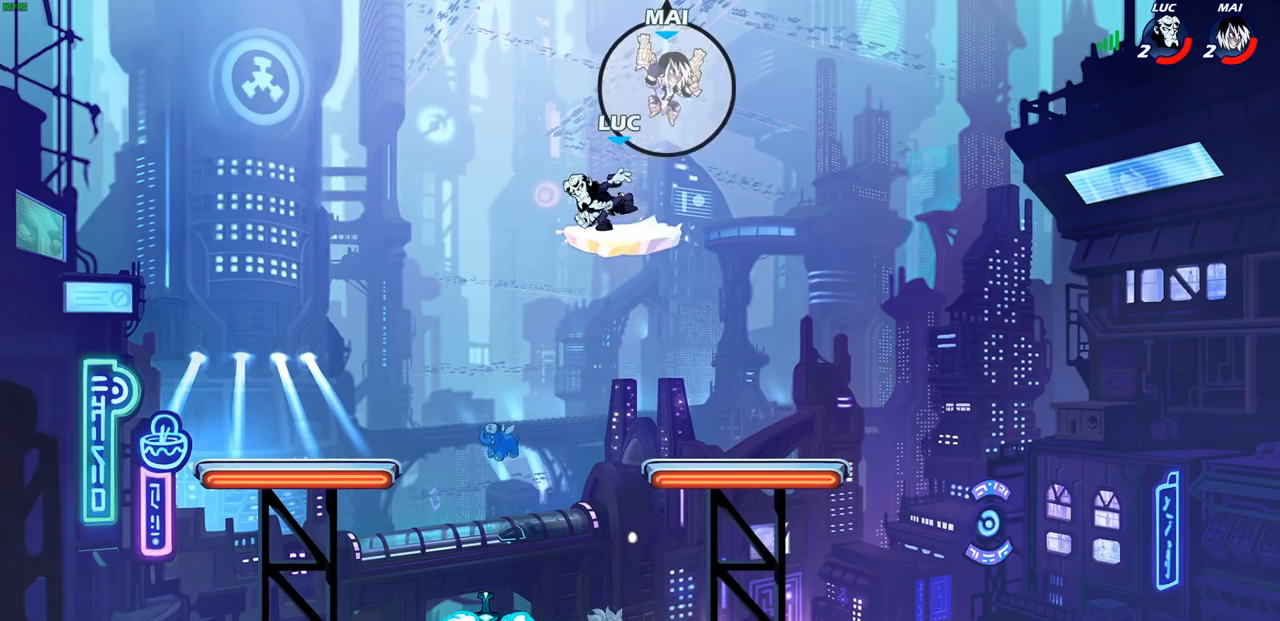
{"buttons": ["CIRCLE", "R2"], "left_stick": "center", "right_stick": "center", "events": [[17, "L3", "up"], [383, "left_stick", "center"]]}
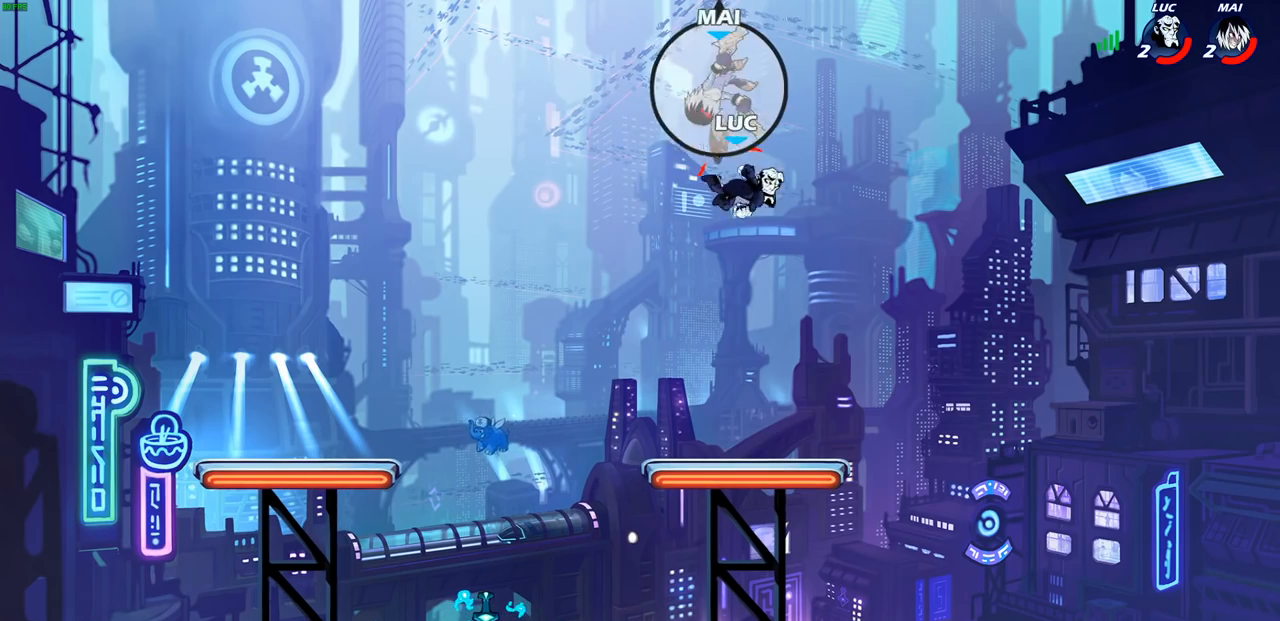
{"buttons": [], "left_stick": "down-left", "right_stick": "center", "events": [[117, "CIRCLE", "up"], [133, "R2", "up"], [233, "left_stick", "down"], [300, "left_stick", "down-left"]]}
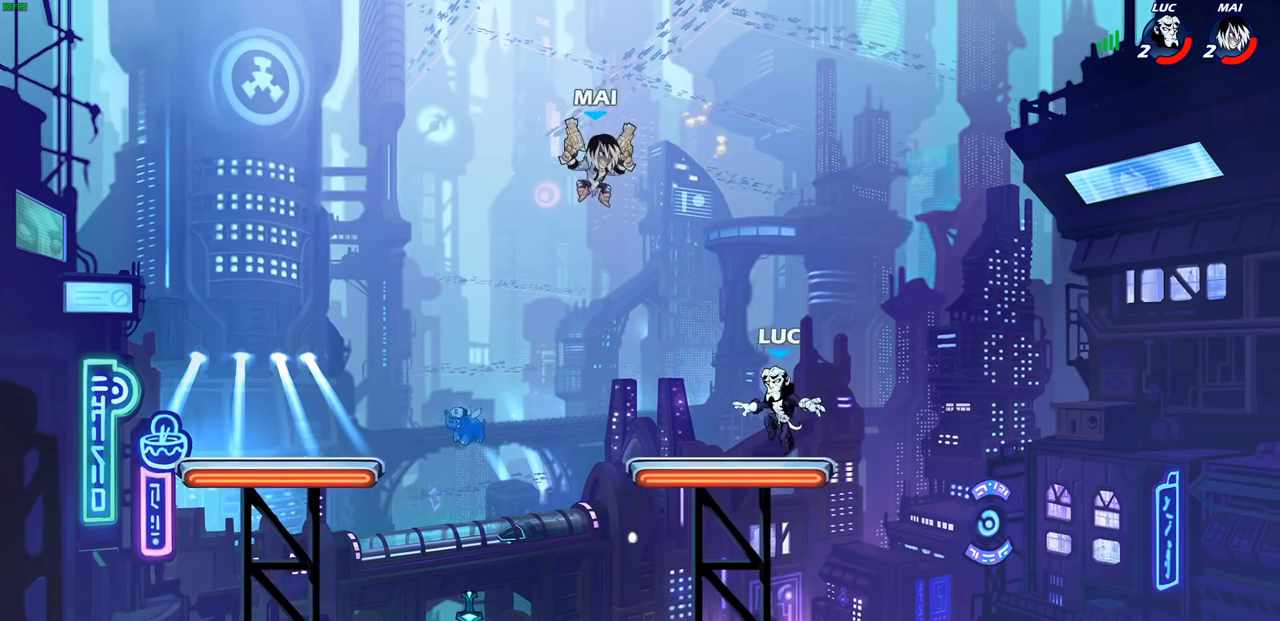
{"buttons": [], "left_stick": "right", "right_stick": "center", "events": [[233, "left_stick", "right"], [350, "R1", "down"], [450, "R1", "up"]]}
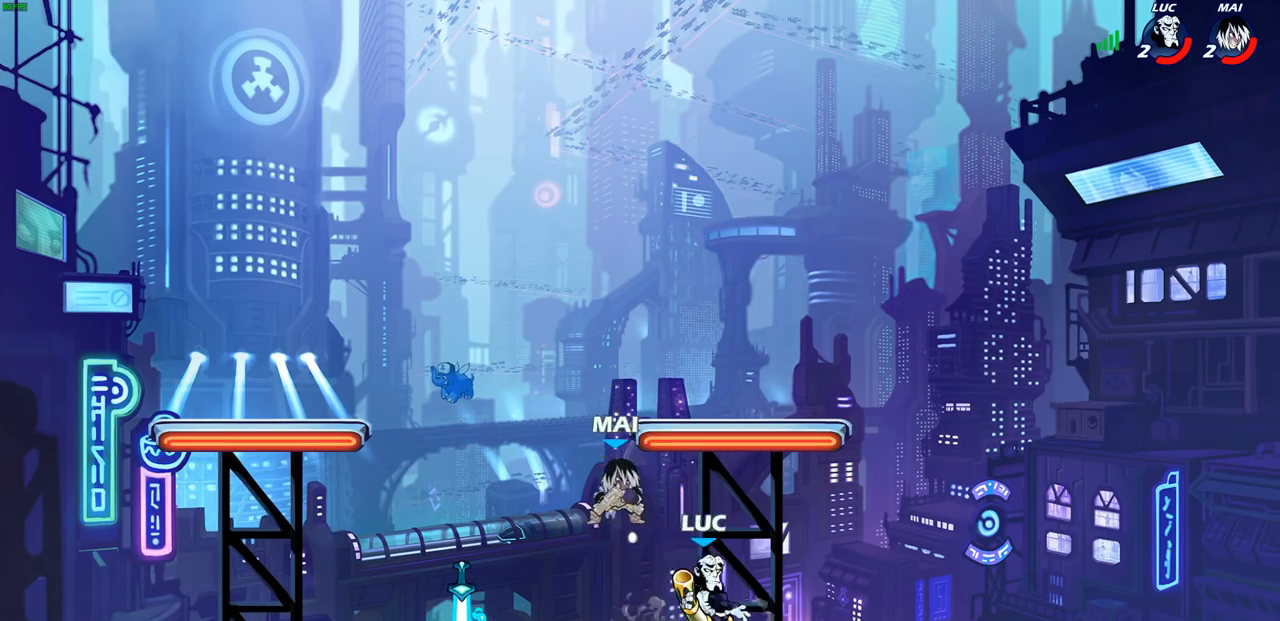
{"buttons": [], "left_stick": "center", "right_stick": "center", "events": [[117, "left_stick", "up-left"], [200, "SQUARE", "down"], [250, "left_stick", "center"], [267, "SQUARE", "up"], [350, "SQUARE", "down"], [450, "SQUARE", "up"]]}
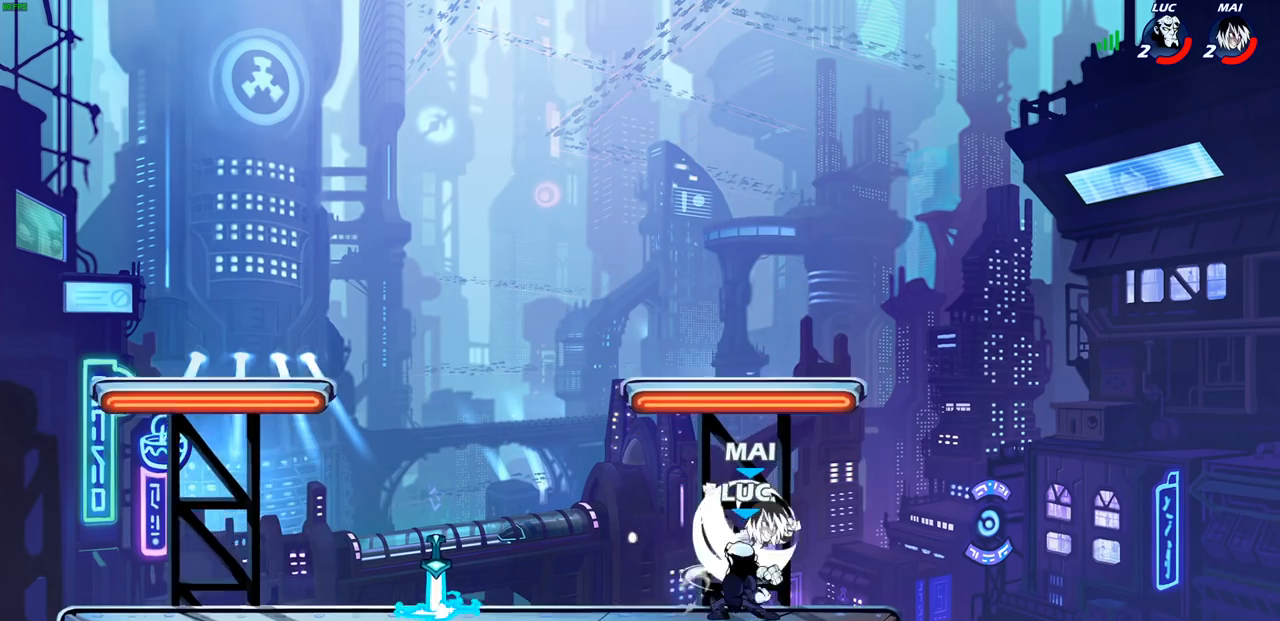
{"buttons": [], "left_stick": "center", "right_stick": "center", "events": [[17, "SQUARE", "down"], [117, "SQUARE", "up"], [217, "left_stick", "up-right"], [433, "left_stick", "center"]]}
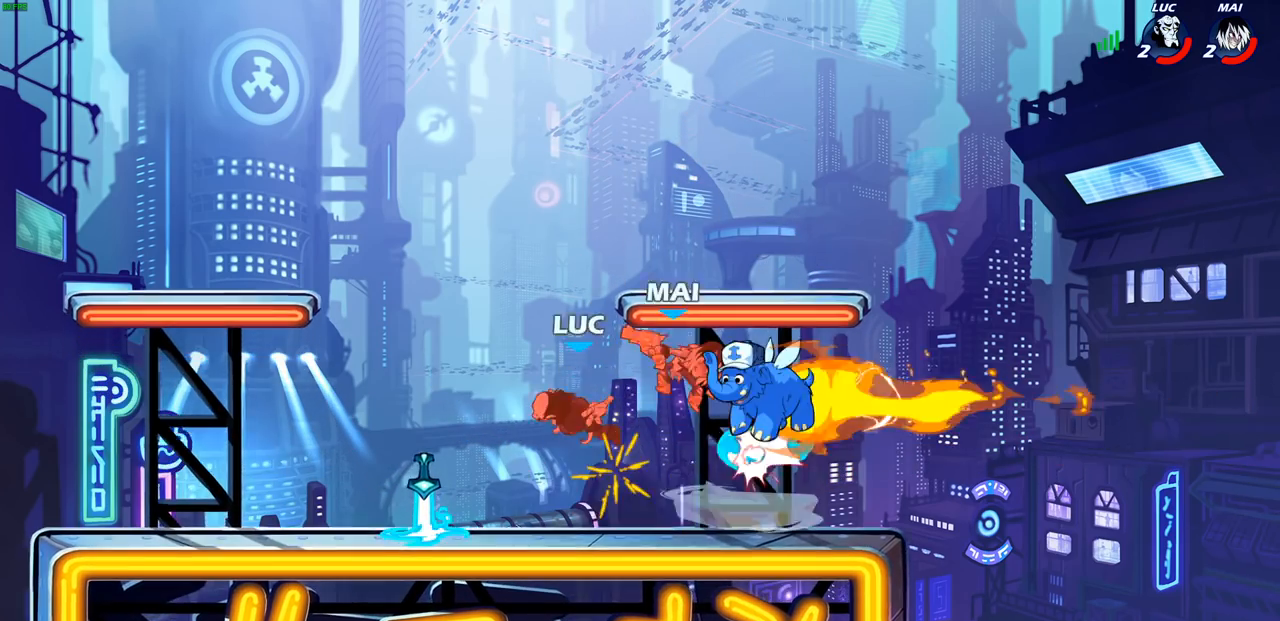
{"buttons": [], "left_stick": "right", "right_stick": "center", "events": [[133, "left_stick", "up-right"], [200, "left_stick", "down-right"], [467, "left_stick", "right"]]}
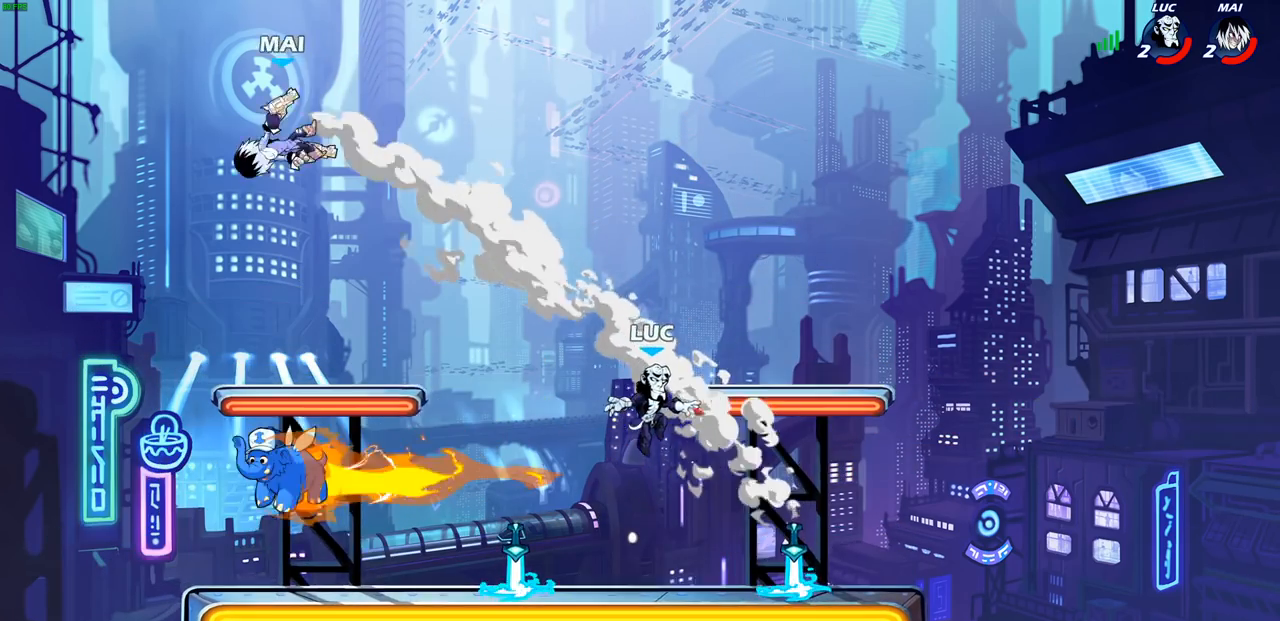
{"buttons": ["R2"], "left_stick": "left", "right_stick": "center", "events": [[300, "R1", "down"], [317, "left_stick", "left"], [400, "R1", "up"], [467, "R2", "down"]]}
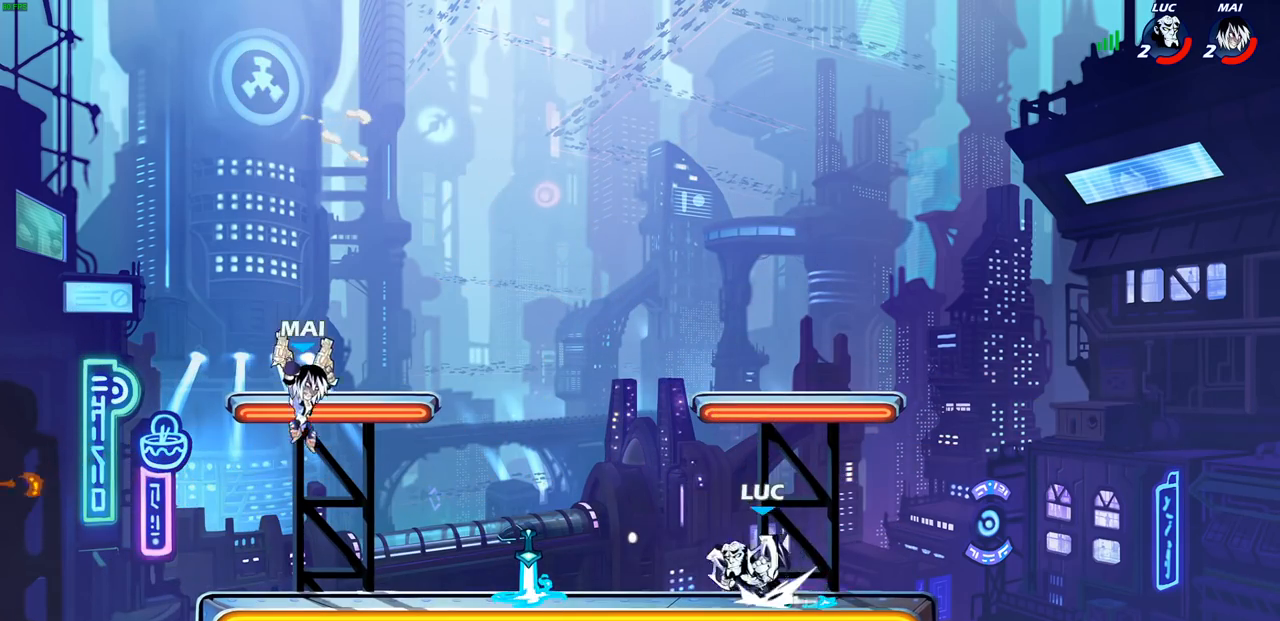
{"buttons": [], "left_stick": "center", "right_stick": "center", "events": [[83, "R2", "up"], [83, "left_stick", "right"], [150, "R2", "down"], [283, "R2", "up"], [333, "left_stick", "center"]]}
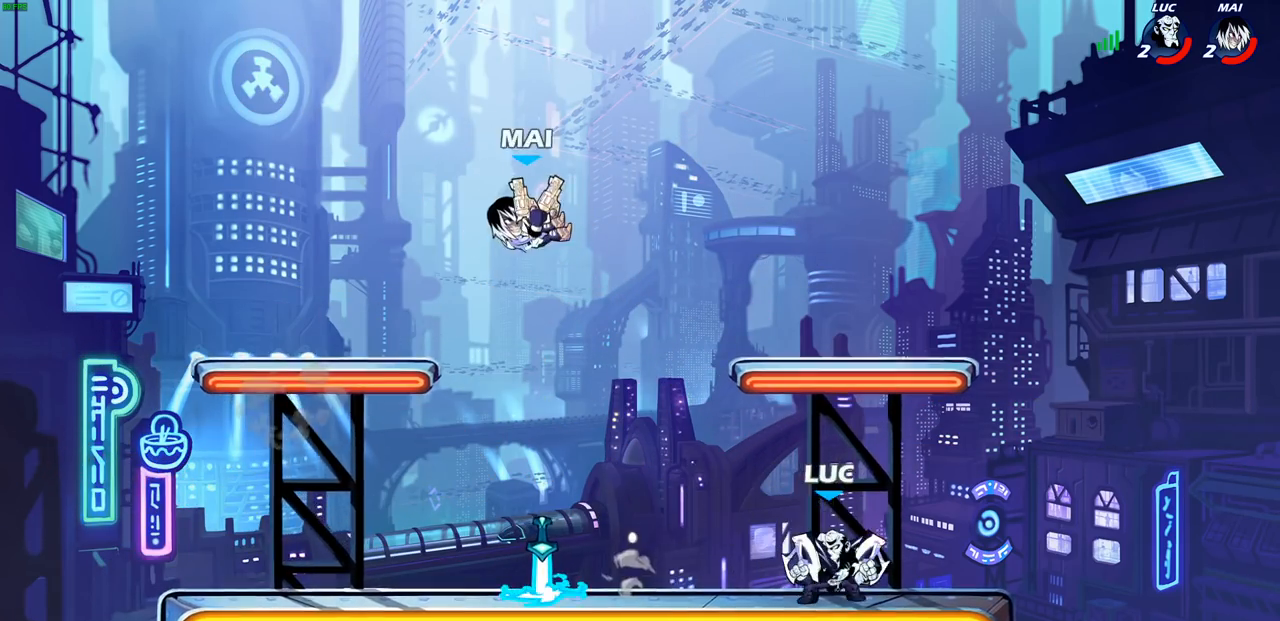
{"buttons": ["R2"], "left_stick": "center", "right_stick": "center", "events": [[417, "R2", "down"]]}
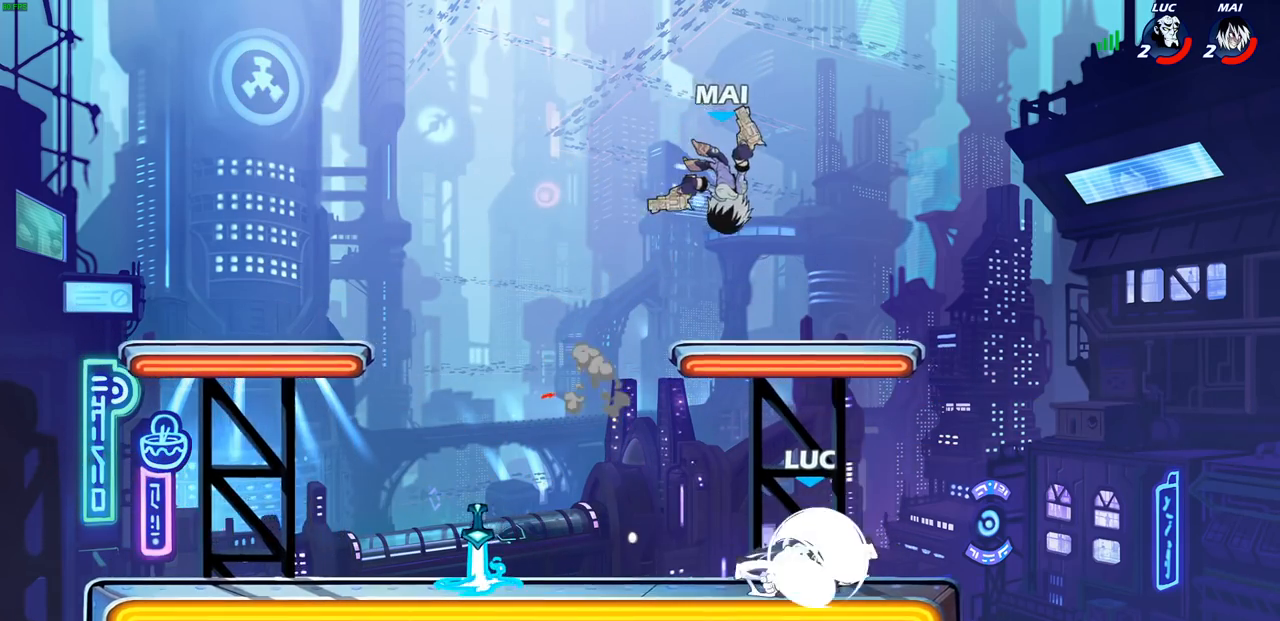
{"buttons": [], "left_stick": "left", "right_stick": "center", "events": [[17, "R2", "up"], [250, "CROSS", "down"], [350, "CROSS", "up"], [450, "left_stick", "left"]]}
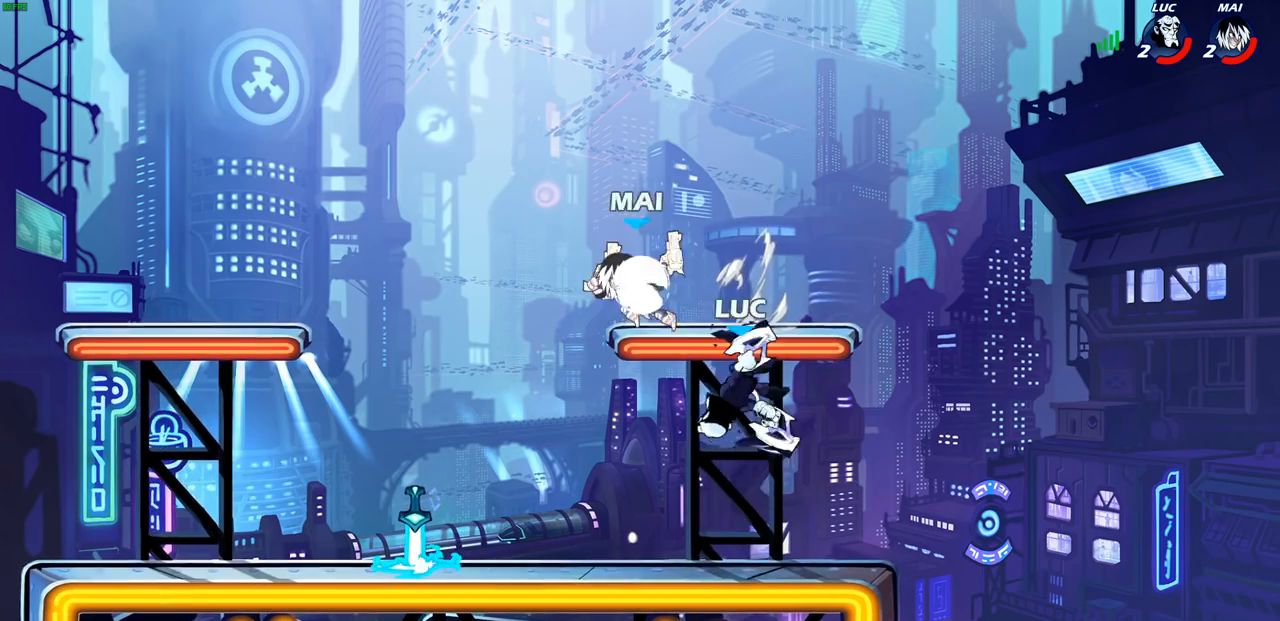
{"buttons": [], "left_stick": "center", "right_stick": "center", "events": [[17, "left_stick", "down-left"], [100, "R1", "down"], [100, "left_stick", "left"], [183, "R1", "up"], [233, "left_stick", "center"]]}
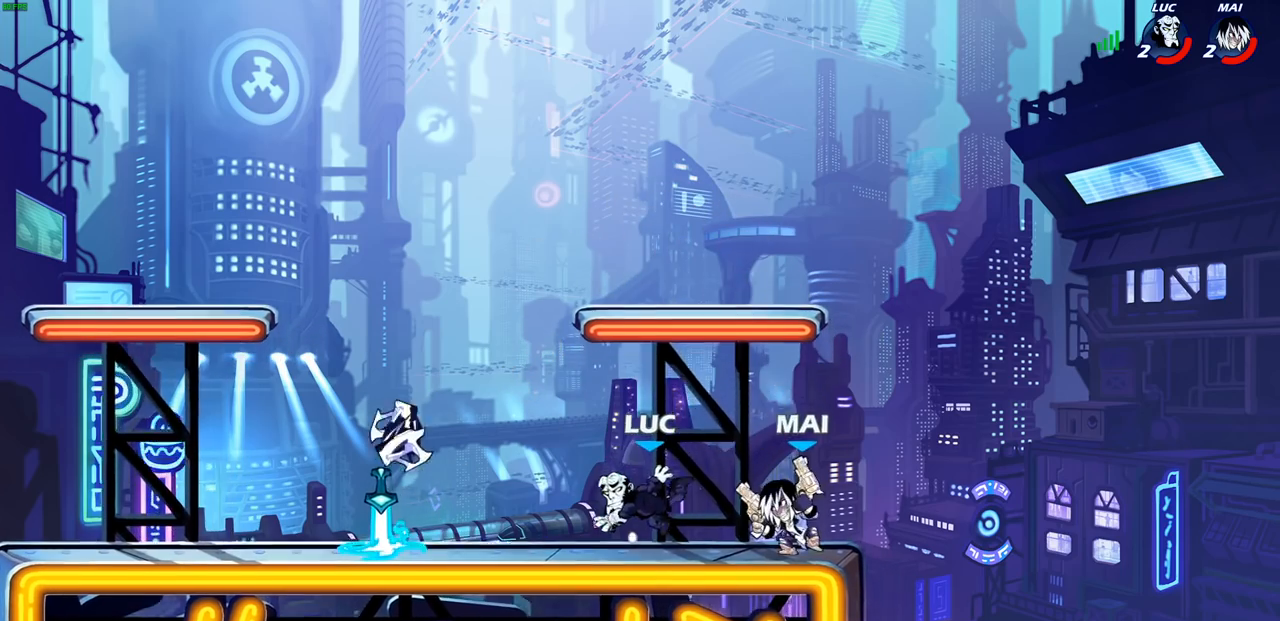
{"buttons": [], "left_stick": "left", "right_stick": "center", "events": [[83, "left_stick", "right"], [150, "CROSS", "down"], [183, "left_stick", "up-right"], [283, "CROSS", "up"], [383, "left_stick", "left"]]}
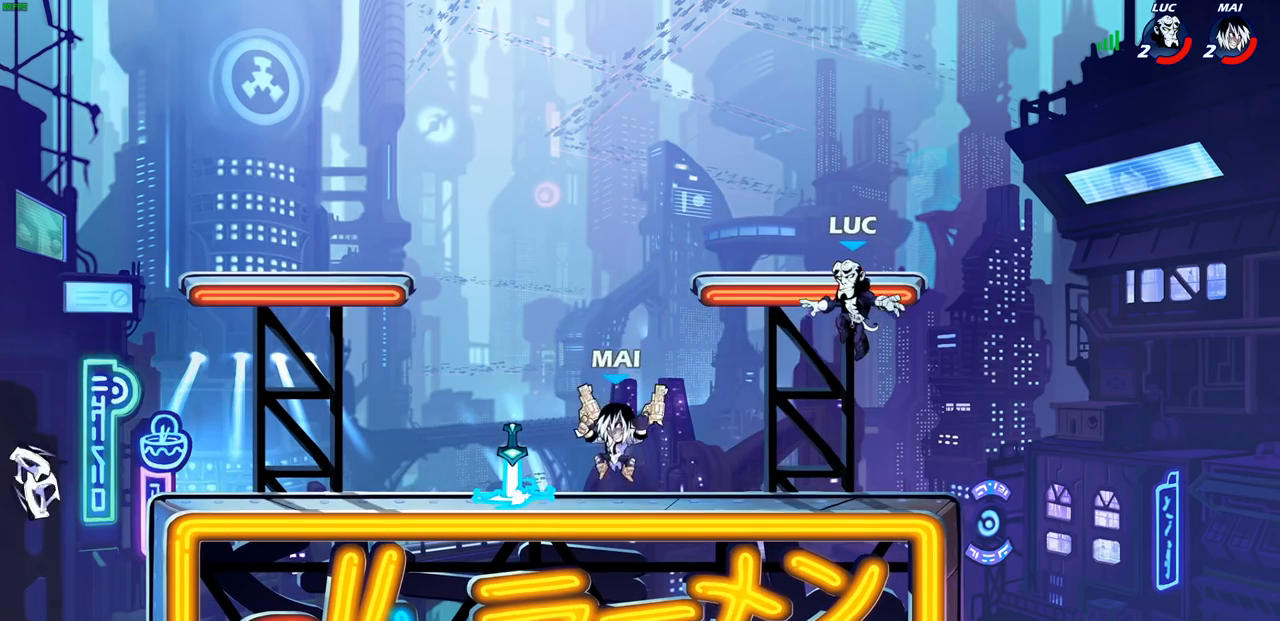
{"buttons": [], "left_stick": "left", "right_stick": "center", "events": [[333, "CROSS", "down"], [333, "R2", "down"], [350, "CROSS", "up"], [450, "R2", "up"]]}
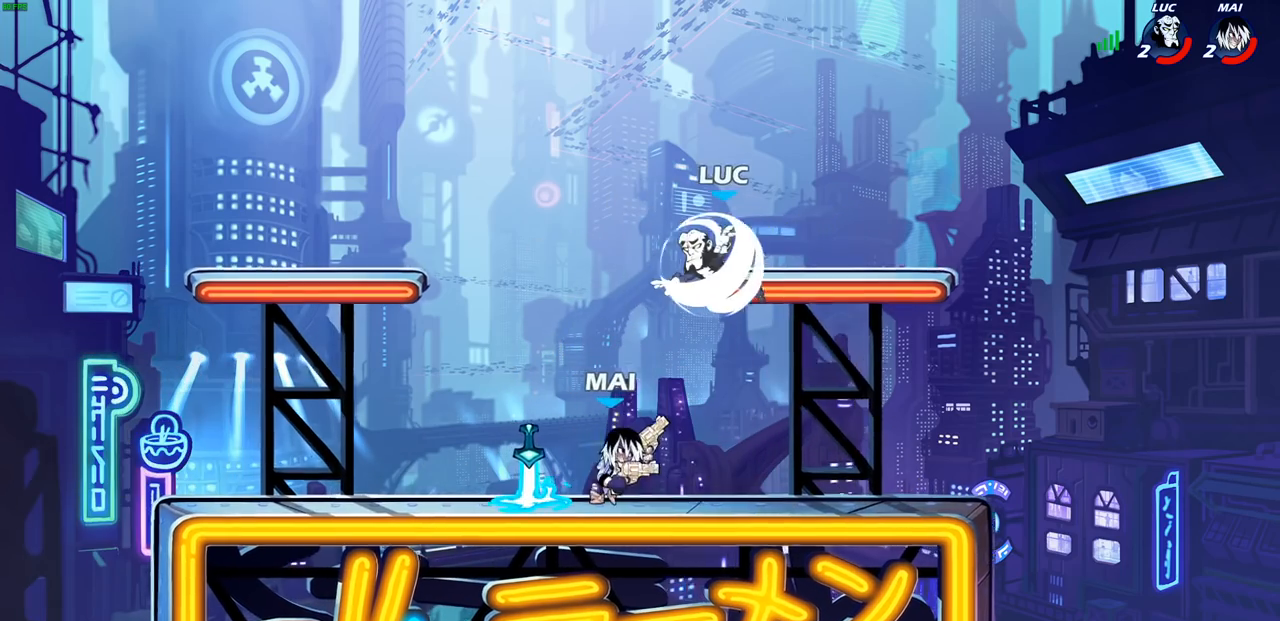
{"buttons": [], "left_stick": "up", "right_stick": "center", "events": [[133, "left_stick", "down-right"], [317, "CROSS", "down"], [317, "left_stick", "right"], [433, "CROSS", "up"], [483, "left_stick", "up"]]}
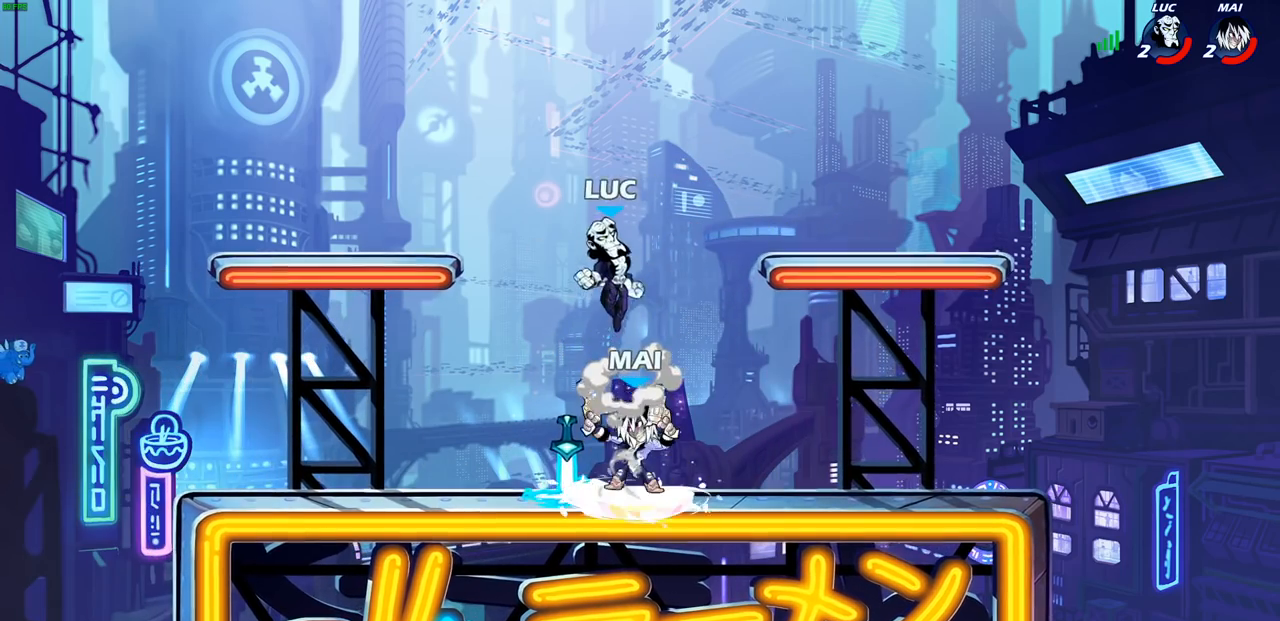
{"buttons": [], "left_stick": "left", "right_stick": "center", "events": [[67, "left_stick", "left"], [150, "left_stick", "down"], [200, "left_stick", "right"], [333, "left_stick", "down"], [400, "left_stick", "down-left"], [500, "left_stick", "left"]]}
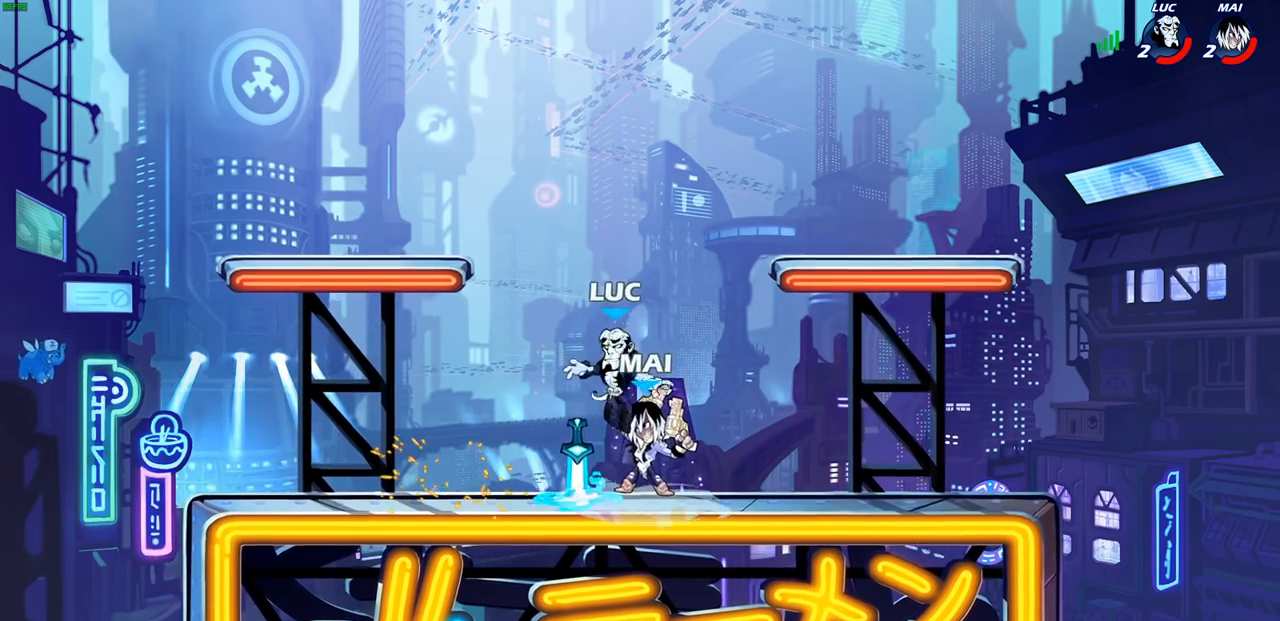
{"buttons": [], "left_stick": "right", "right_stick": "center", "events": [[17, "R1", "down"], [133, "R1", "up"], [483, "left_stick", "right"]]}
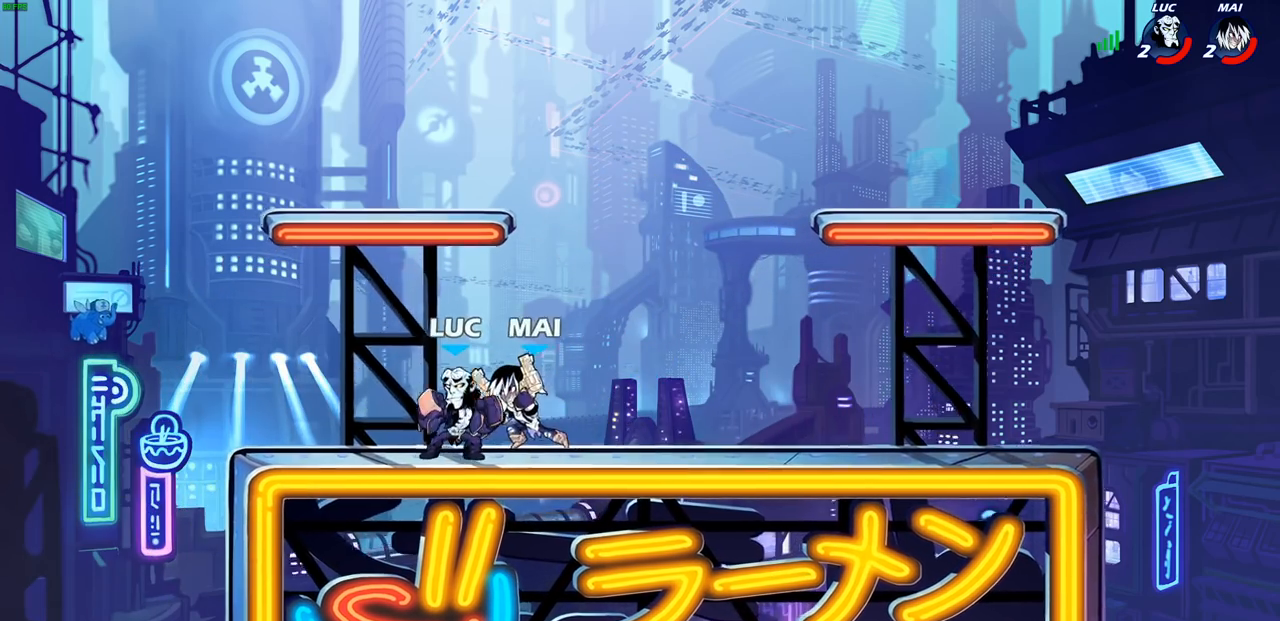
{"buttons": [], "left_stick": "right", "right_stick": "center", "events": [[100, "left_stick", "up"], [217, "left_stick", "left"], [250, "R2", "down"], [467, "R2", "up"], [500, "left_stick", "right"]]}
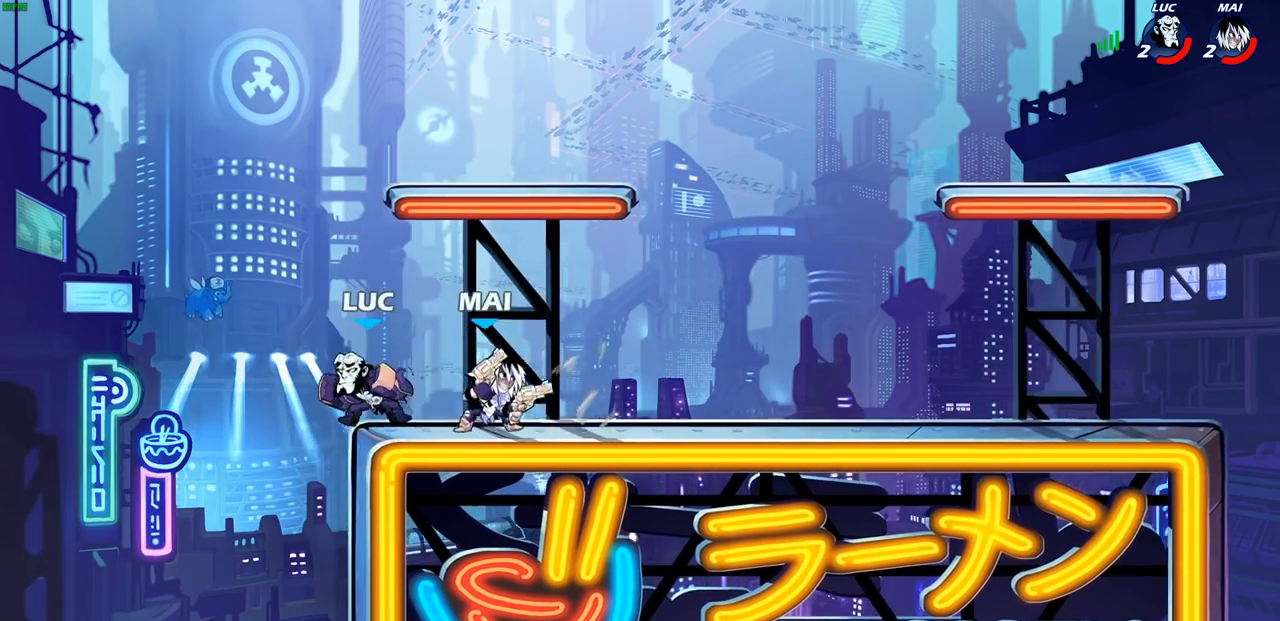
{"buttons": [], "left_stick": "center", "right_stick": "center", "events": [[33, "CIRCLE", "down"], [150, "CIRCLE", "up"], [167, "left_stick", "center"]]}
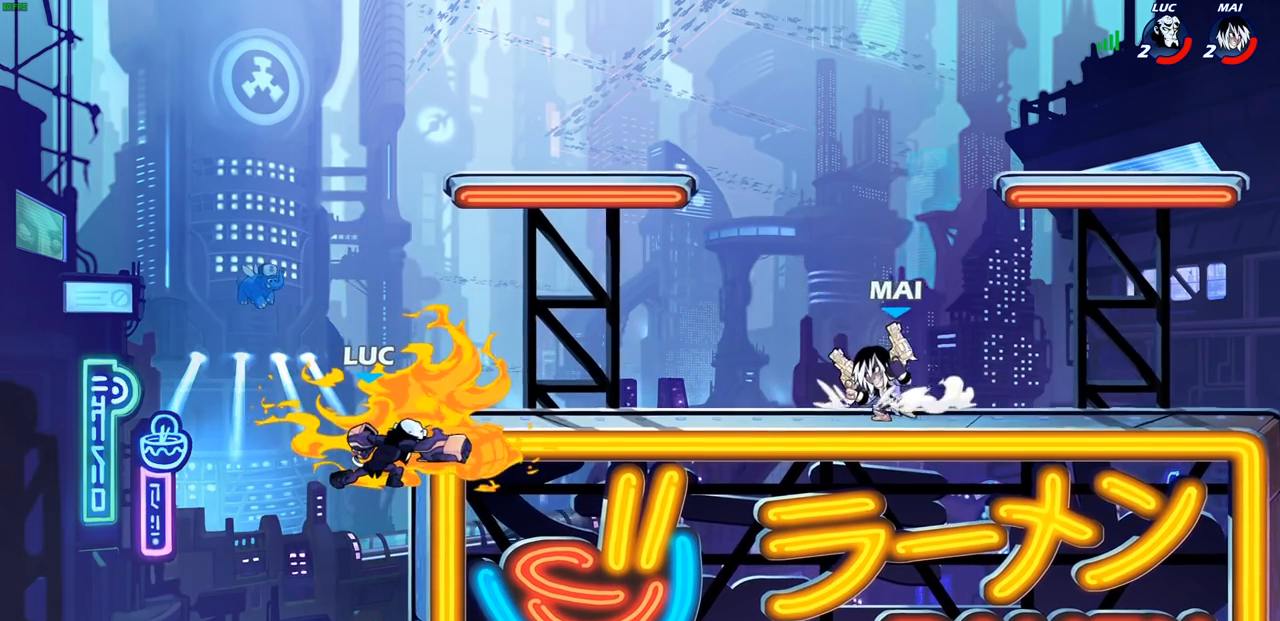
{"buttons": ["CIRCLE"], "left_stick": "up-left", "right_stick": "center", "events": [[317, "CROSS", "down"], [383, "left_stick", "up-left"], [400, "CIRCLE", "down"], [417, "CROSS", "up"]]}
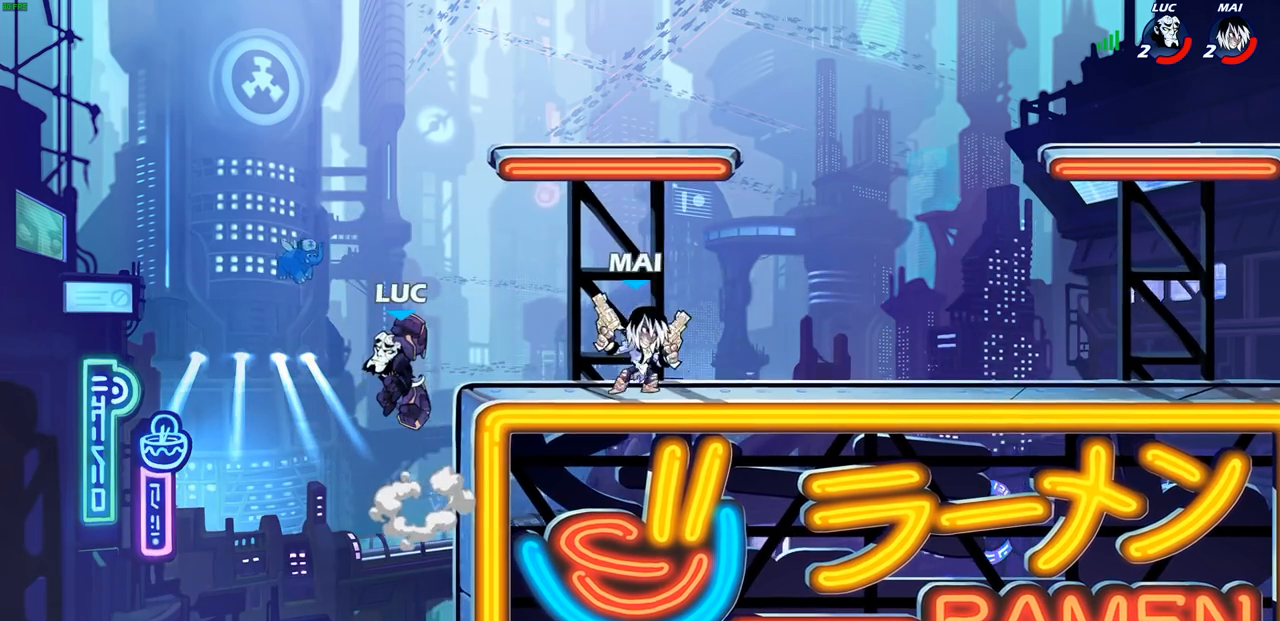
{"buttons": [], "left_stick": "down-left", "right_stick": "center", "events": [[33, "CIRCLE", "up"], [183, "left_stick", "center"], [450, "left_stick", "left"], [500, "left_stick", "down-left"]]}
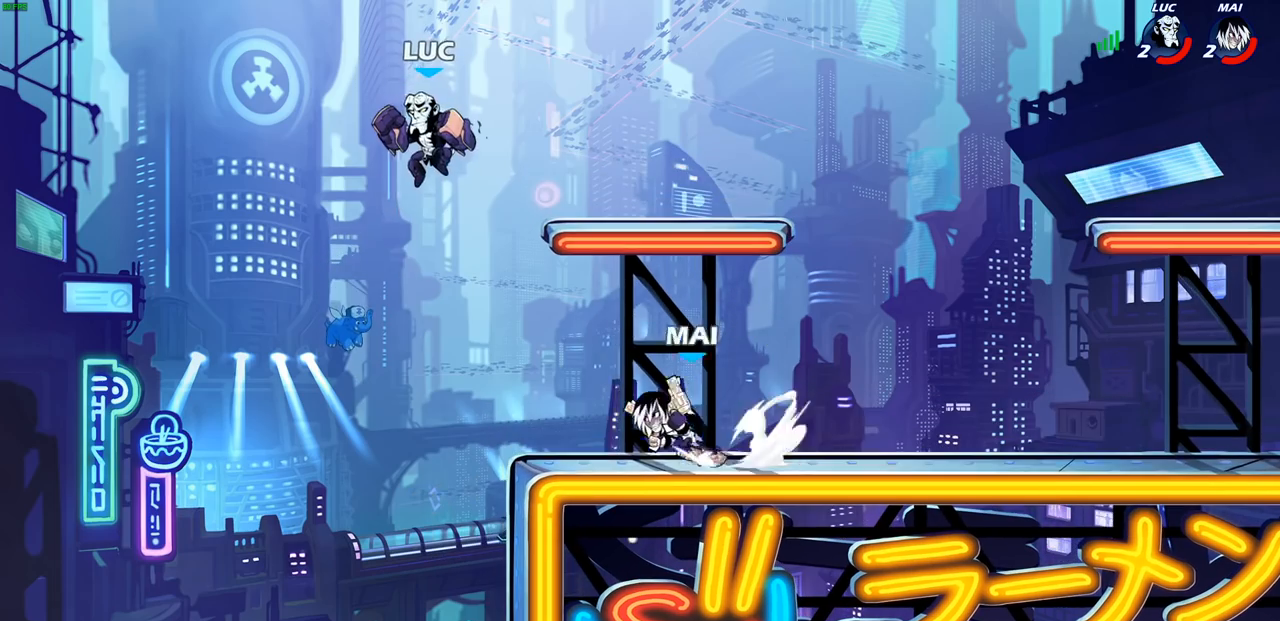
{"buttons": [], "left_stick": "left", "right_stick": "center", "events": [[267, "left_stick", "down"], [500, "left_stick", "left"]]}
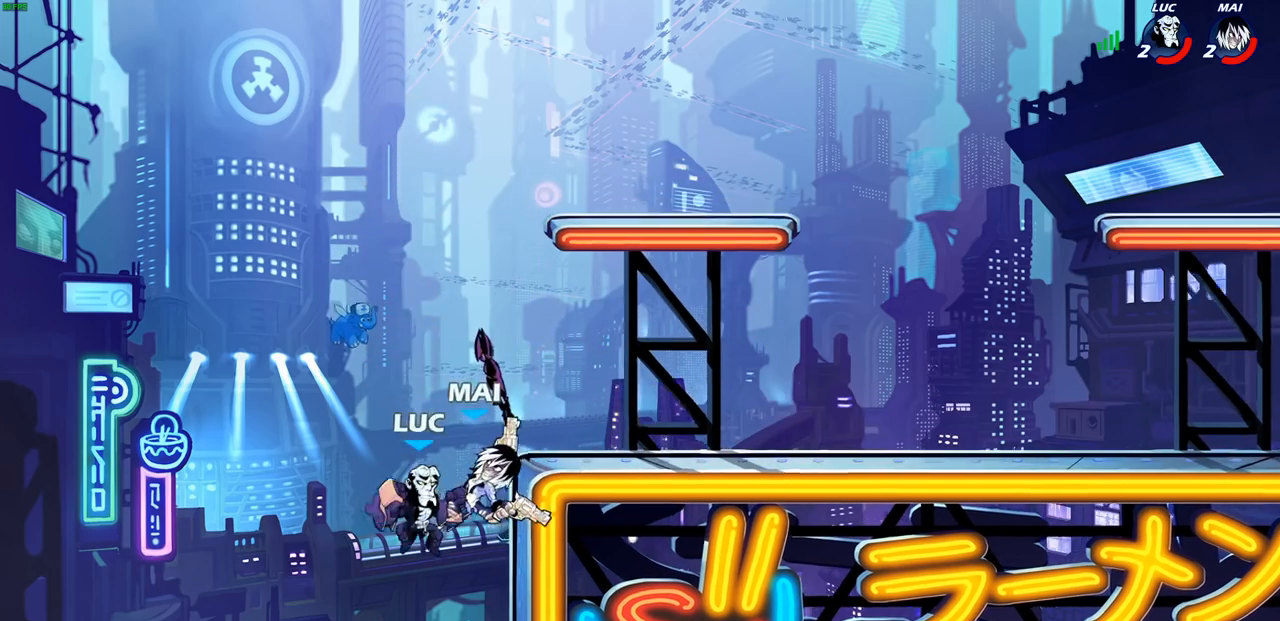
{"buttons": [], "left_stick": "center", "right_stick": "center", "events": [[33, "left_stick", "center"], [283, "R2", "down"], [317, "CIRCLE", "down"], [400, "CIRCLE", "up"], [433, "R2", "up"]]}